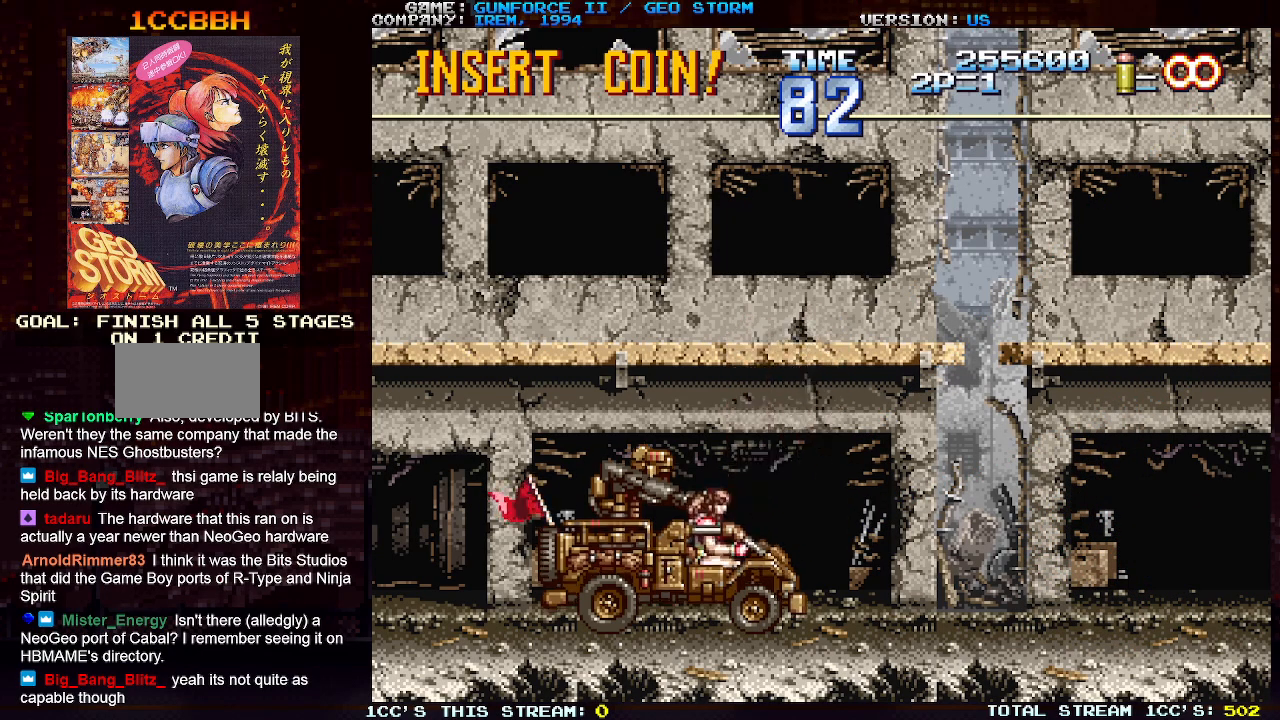
Gameplay with a controller (arcade stick); each line is a JSON object with the inputs held at the frame after it. "events" lists button and stick changes between this image and that frame as [ms after this image, input, new state], when the widget could be followed in between. Not read: L3 R3.
{"buttons": ["SQUARE"], "left_stick": "up-right", "events": [[50, "left_stick", "left"], [117, "left_stick", "center"], [350, "left_stick", "right"], [433, "left_stick", "up-right"], [467, "SQUARE", "down"]]}
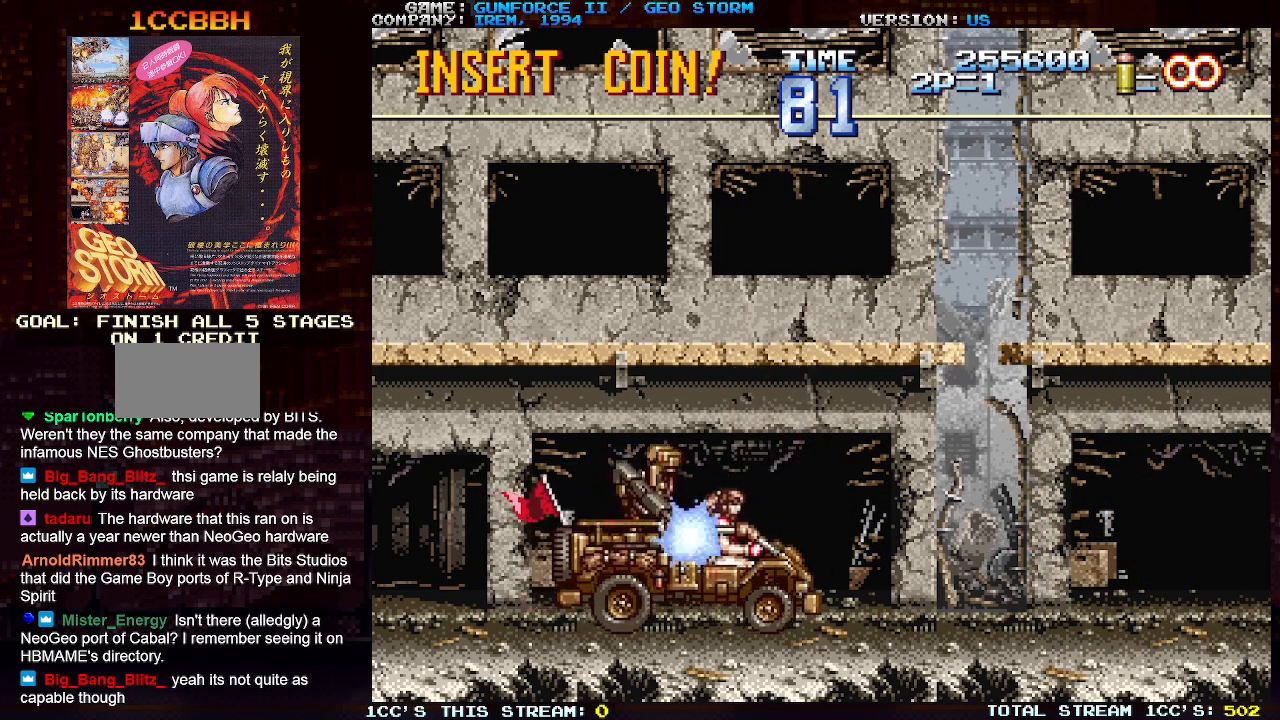
{"buttons": ["SQUARE"], "left_stick": "right", "events": [[33, "SQUARE", "up"], [133, "SQUARE", "down"], [217, "SQUARE", "up"], [300, "SQUARE", "down"], [383, "left_stick", "right"], [400, "SQUARE", "up"], [467, "SQUARE", "down"]]}
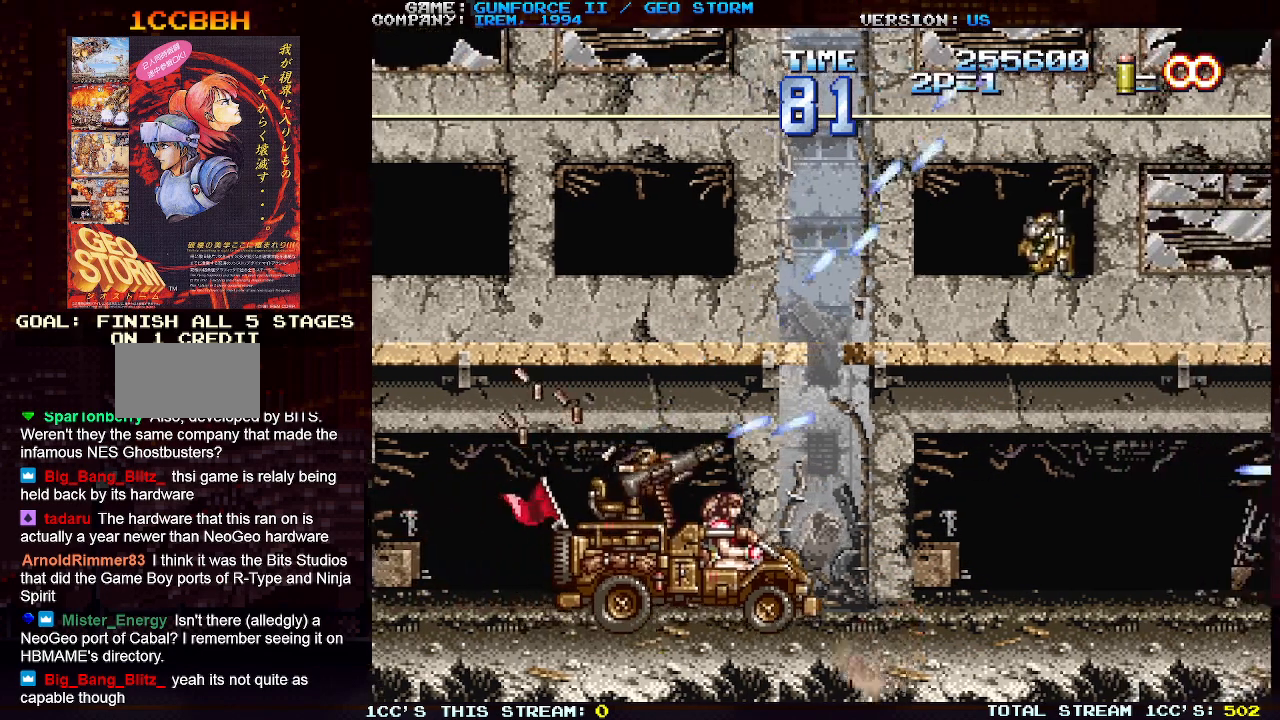
{"buttons": ["SQUARE"], "left_stick": "center", "events": [[33, "left_stick", "up-right"], [67, "SQUARE", "up"], [133, "SQUARE", "down"], [183, "left_stick", "right"], [267, "SQUARE", "up"], [300, "left_stick", "up-right"], [317, "SQUARE", "down"], [400, "SQUARE", "up"], [450, "left_stick", "center"], [483, "SQUARE", "down"]]}
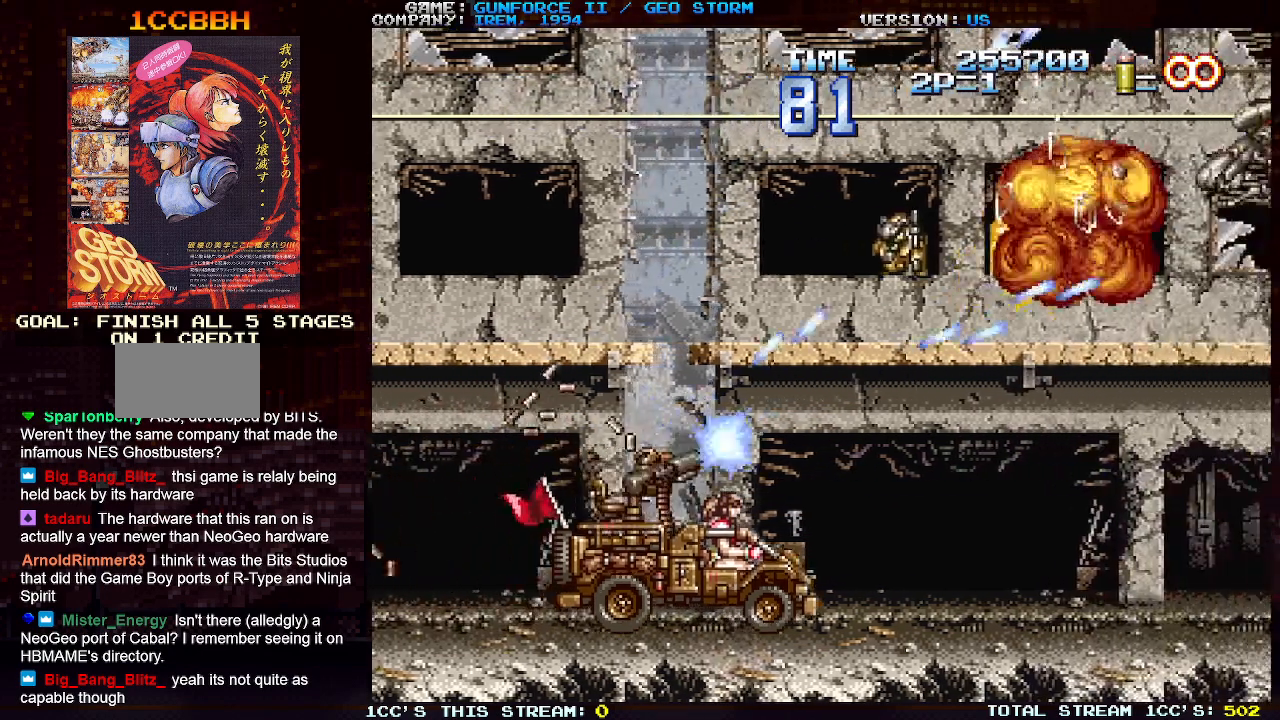
{"buttons": ["SQUARE"], "left_stick": "center", "events": [[67, "SQUARE", "up"], [100, "left_stick", "up"], [150, "SQUARE", "down"], [233, "SQUARE", "up"], [250, "left_stick", "center"], [317, "SQUARE", "down"], [400, "left_stick", "right"], [417, "SQUARE", "up"], [483, "SQUARE", "down"], [483, "left_stick", "center"]]}
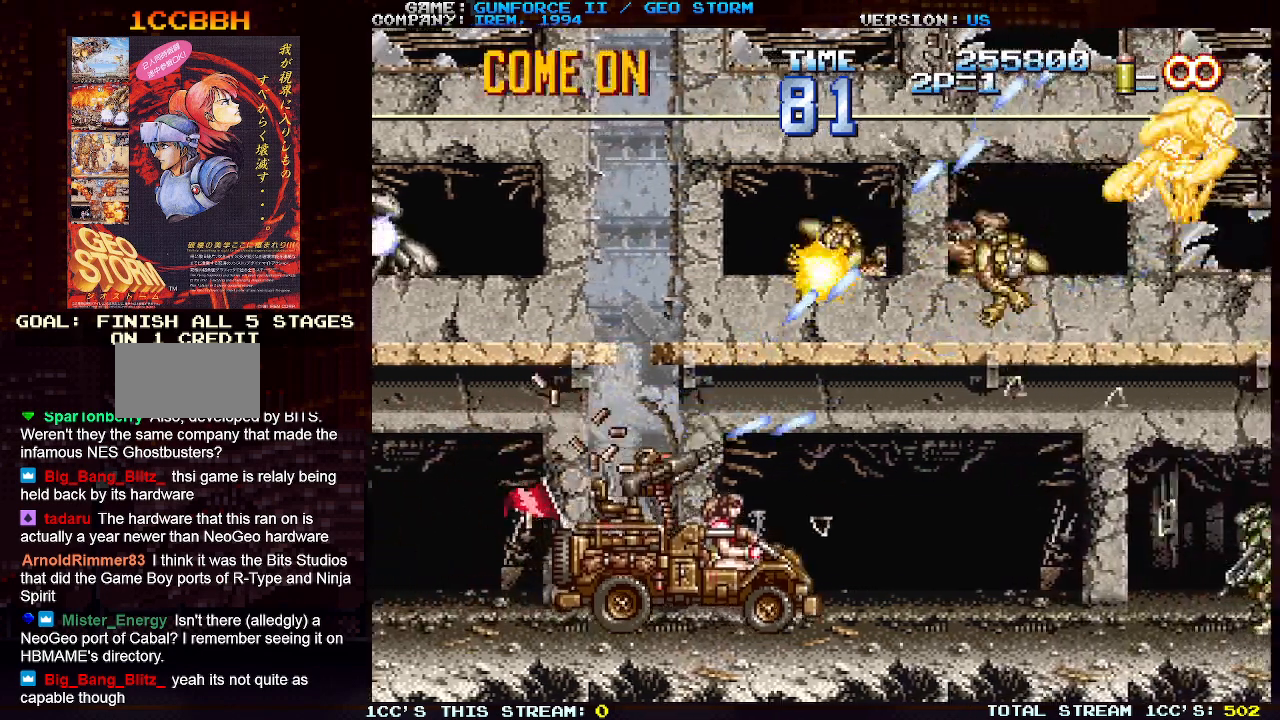
{"buttons": ["SQUARE"], "left_stick": "down", "events": [[83, "SQUARE", "up"], [150, "SQUARE", "down"], [250, "SQUARE", "up"], [333, "left_stick", "down"], [350, "TRIANGLE", "down"], [433, "TRIANGLE", "up"], [500, "SQUARE", "down"]]}
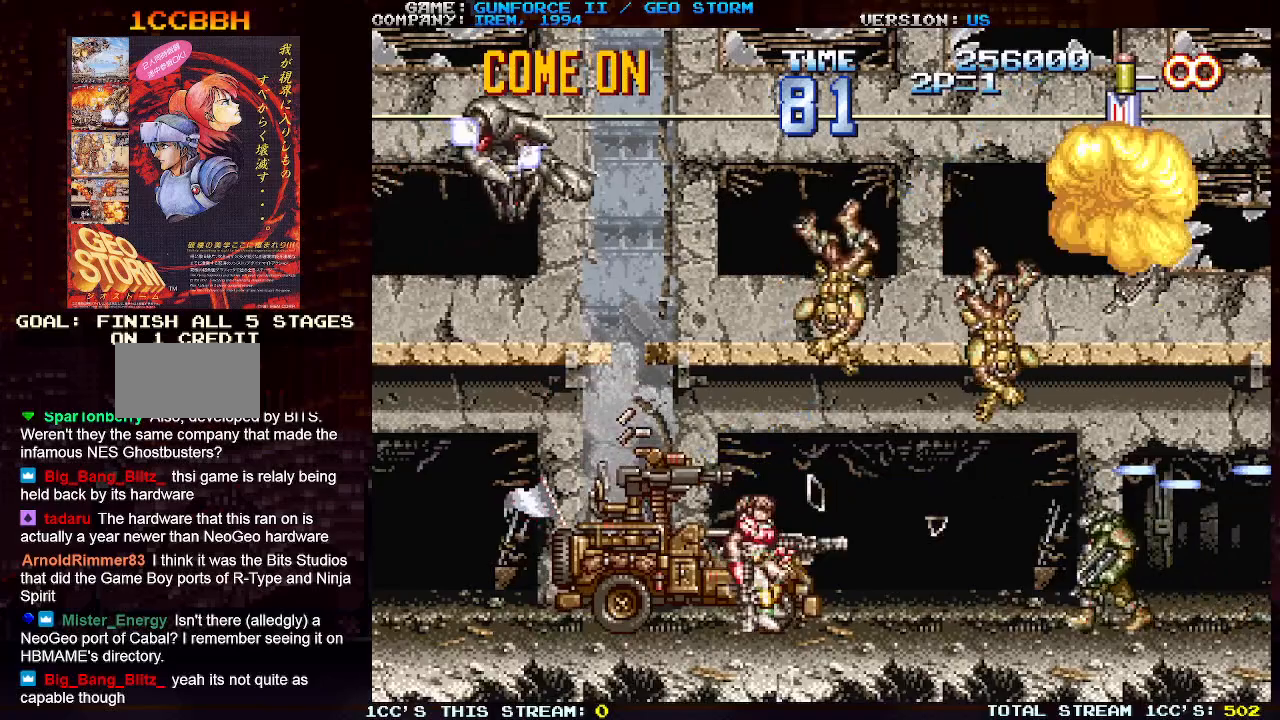
{"buttons": ["SQUARE"], "left_stick": "up-left", "events": [[67, "SQUARE", "up"], [67, "left_stick", "up-right"], [150, "SQUARE", "down"], [233, "SQUARE", "up"], [233, "left_stick", "up-left"], [283, "SQUARE", "down"], [350, "SQUARE", "up"], [367, "SQUARE", "down"], [433, "SQUARE", "up"], [500, "SQUARE", "down"]]}
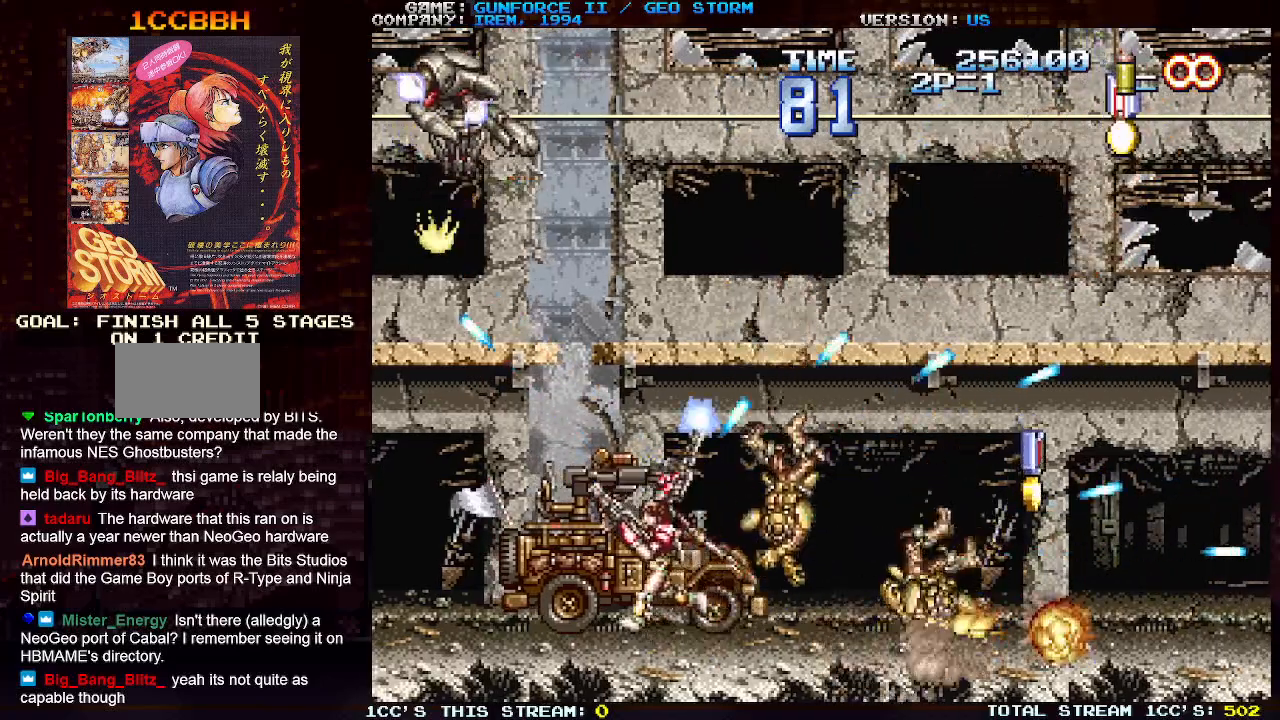
{"buttons": ["SQUARE"], "left_stick": "up", "events": [[67, "SQUARE", "up"], [100, "SQUARE", "down"], [167, "SQUARE", "up"], [200, "left_stick", "up-right"], [250, "SQUARE", "down"], [267, "left_stick", "up-left"], [283, "SQUARE", "up"], [317, "SQUARE", "down"], [333, "left_stick", "up"], [400, "SQUARE", "up"], [467, "SQUARE", "down"]]}
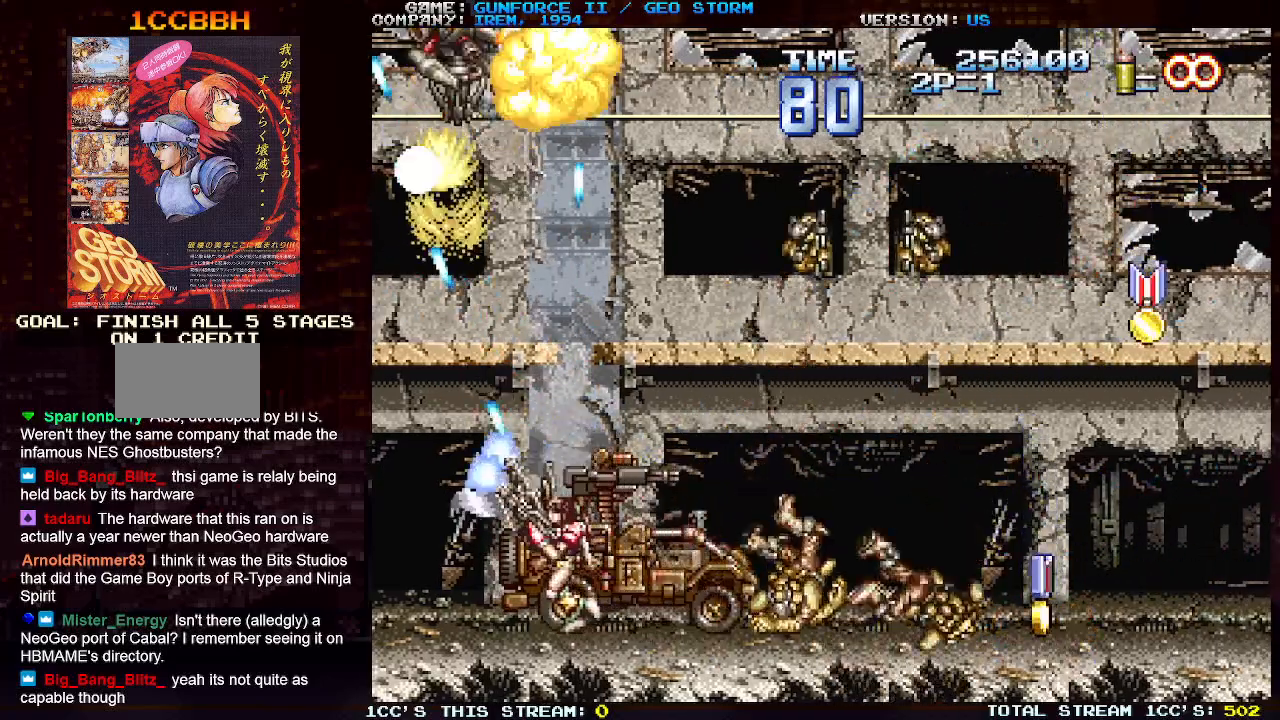
{"buttons": ["SQUARE"], "left_stick": "up-left", "events": [[17, "SQUARE", "up"], [50, "SQUARE", "down"], [100, "SQUARE", "up"], [150, "left_stick", "up-right"], [183, "SQUARE", "down"], [233, "SQUARE", "up"], [267, "SQUARE", "down"], [333, "SQUARE", "up"], [400, "SQUARE", "down"], [433, "SQUARE", "up"], [483, "SQUARE", "down"], [483, "left_stick", "up-left"]]}
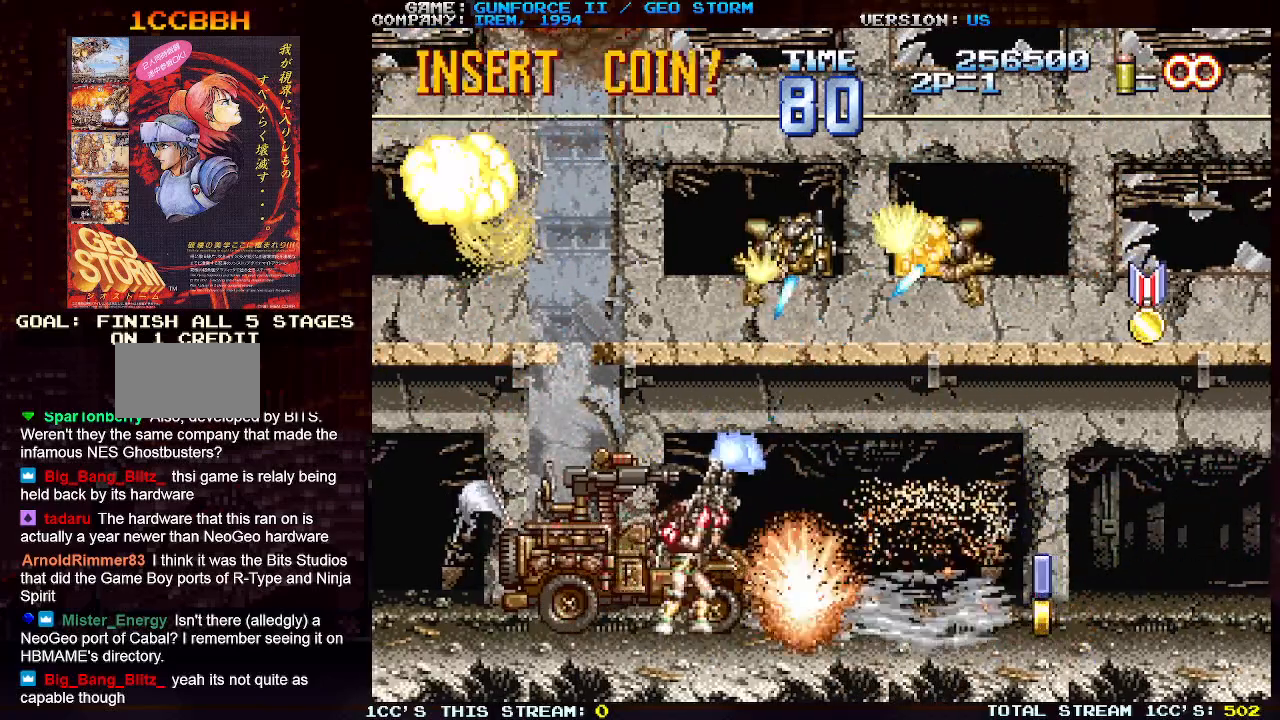
{"buttons": [], "left_stick": "up-left", "events": [[50, "SQUARE", "up"], [100, "SQUARE", "down"], [150, "SQUARE", "up"], [217, "SQUARE", "down"], [283, "SQUARE", "up"], [300, "left_stick", "up-right"], [350, "SQUARE", "down"], [400, "SQUARE", "up"], [417, "SQUARE", "down"], [467, "left_stick", "up-left"], [500, "SQUARE", "up"]]}
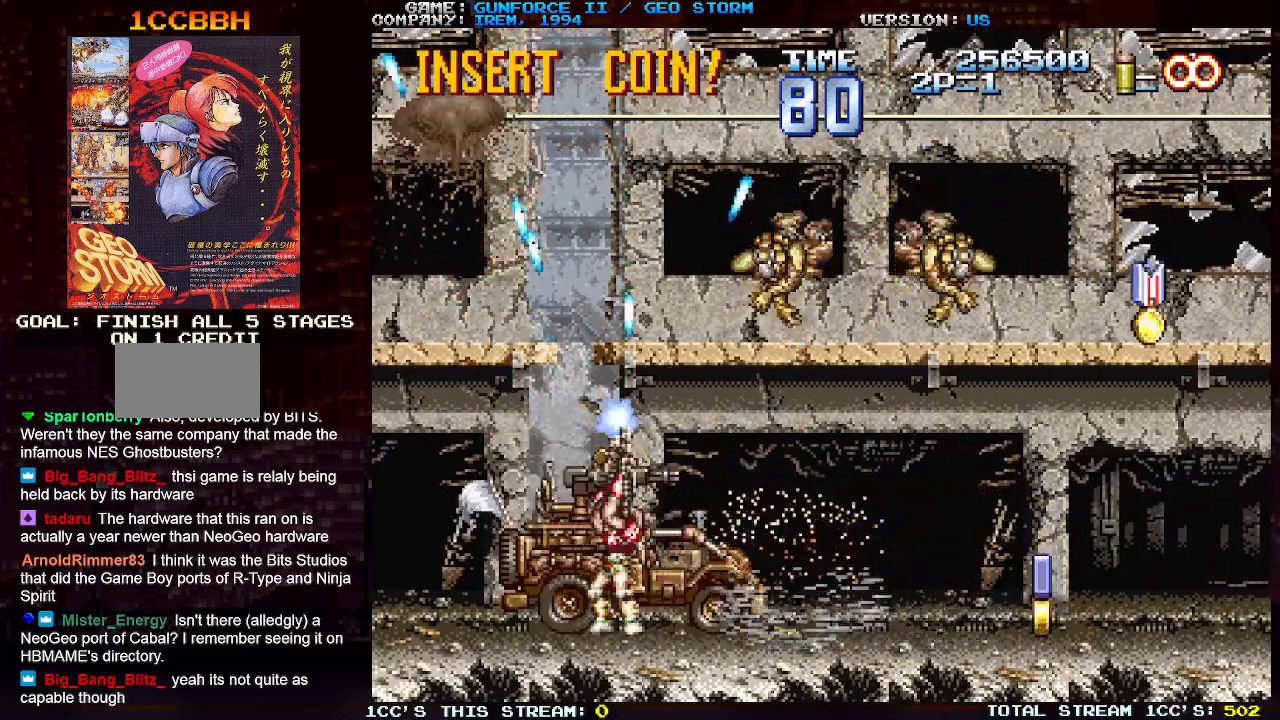
{"buttons": [], "left_stick": "center", "events": [[83, "SQUARE", "down"], [83, "left_stick", "up-right"], [133, "SQUARE", "up"], [233, "SQUARE", "down"], [317, "SQUARE", "up"], [383, "SQUARE", "down"], [483, "SQUARE", "up"], [483, "left_stick", "center"]]}
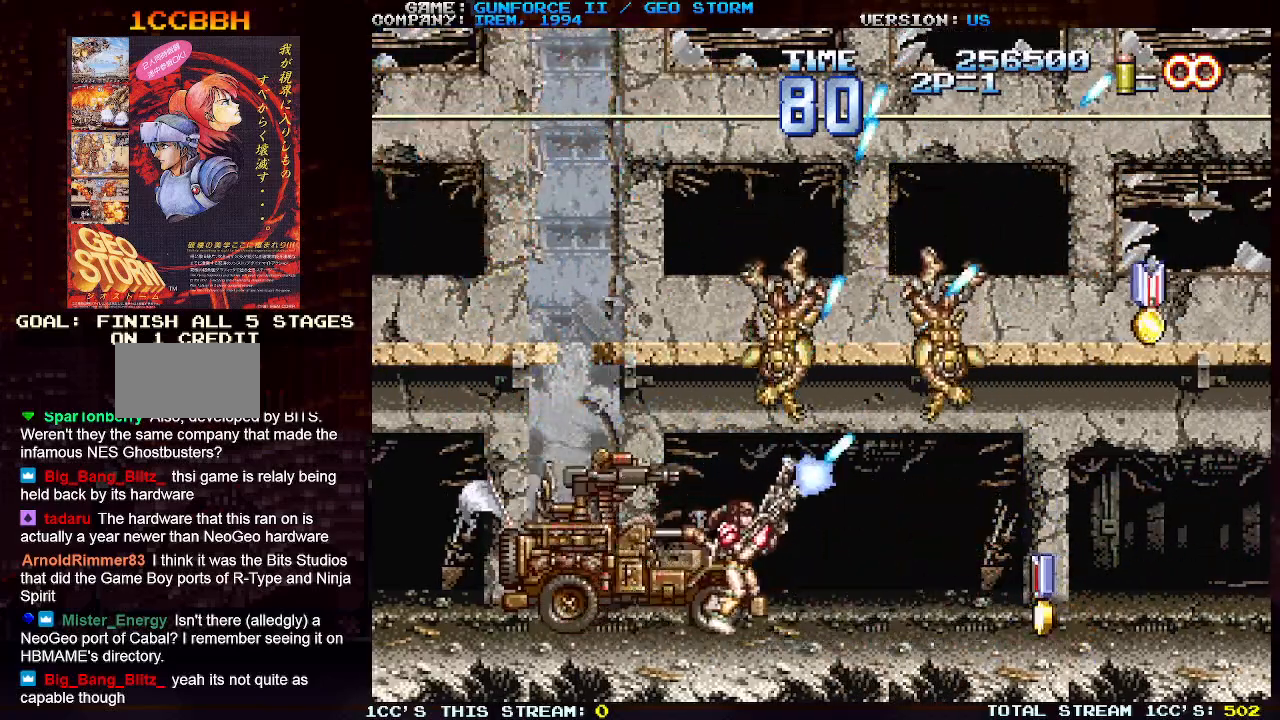
{"buttons": [], "left_stick": "right", "events": [[50, "SQUARE", "down"], [150, "SQUARE", "up"], [250, "SQUARE", "down"], [317, "SQUARE", "up"], [417, "SQUARE", "down"], [417, "left_stick", "right"], [500, "SQUARE", "up"]]}
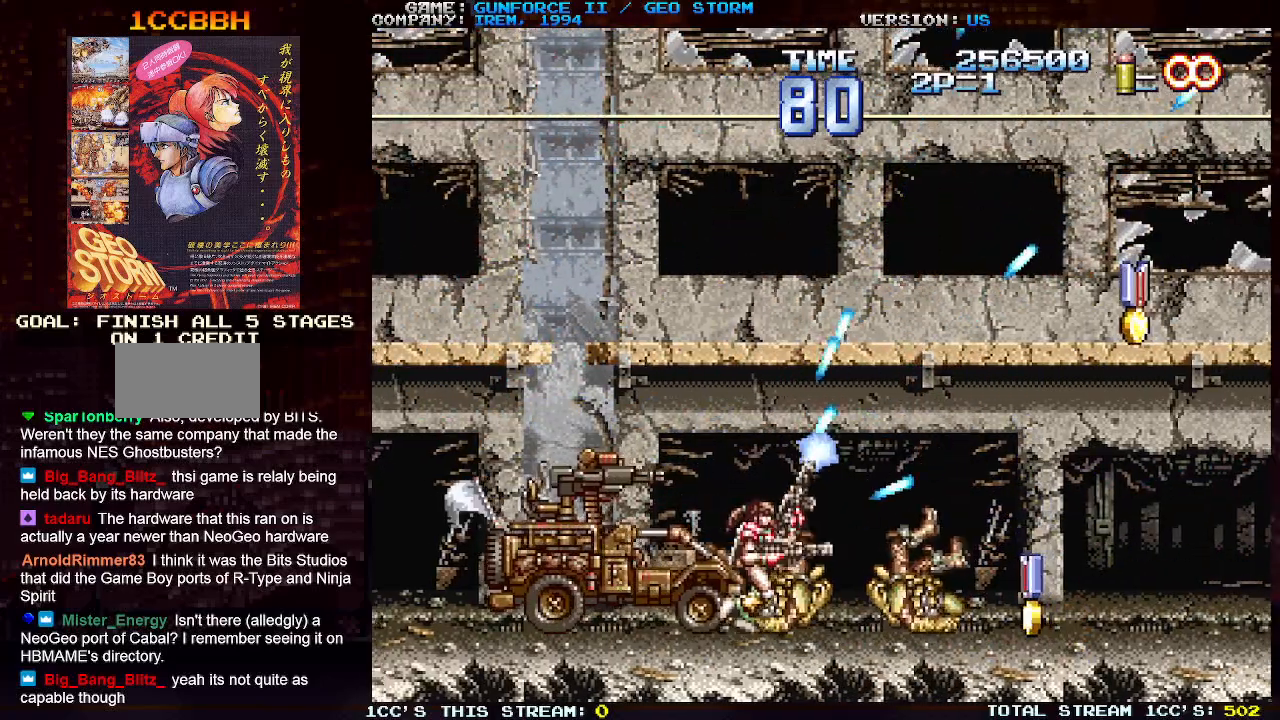
{"buttons": ["SQUARE"], "left_stick": "up-left", "events": [[50, "left_stick", "up-right"], [83, "SQUARE", "down"], [183, "SQUARE", "up"], [250, "SQUARE", "down"], [267, "left_stick", "up"], [317, "left_stick", "center"], [350, "SQUARE", "up"], [433, "SQUARE", "down"], [500, "left_stick", "up-left"]]}
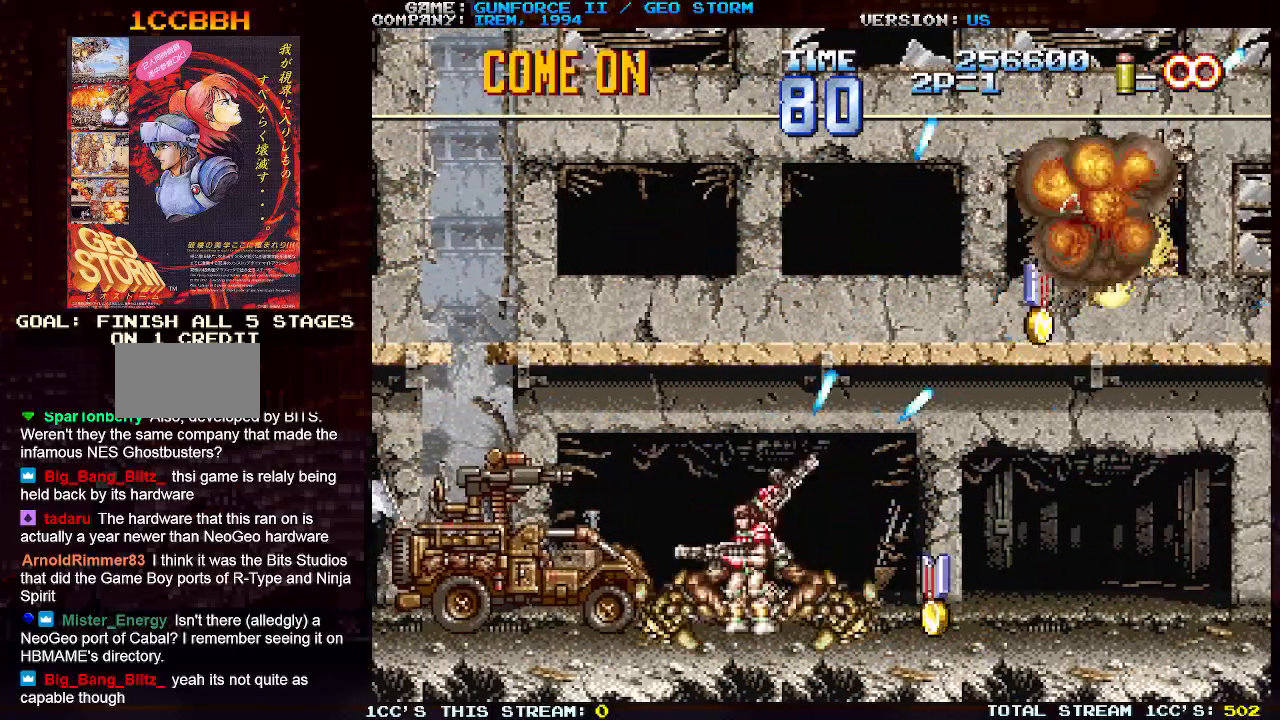
{"buttons": ["SQUARE"], "left_stick": "up", "events": [[33, "SQUARE", "up"], [100, "SQUARE", "down"], [200, "SQUARE", "up"], [283, "SQUARE", "down"], [283, "left_stick", "right"], [383, "SQUARE", "up"], [400, "left_stick", "up"], [450, "SQUARE", "down"]]}
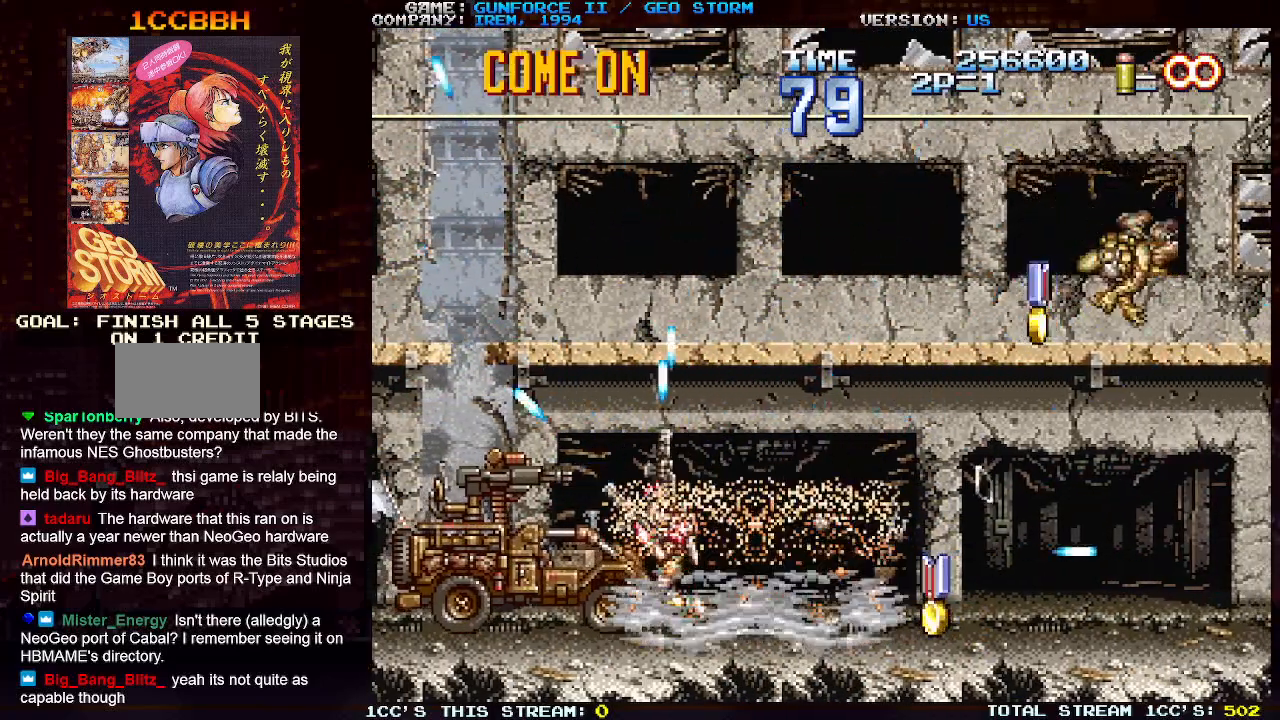
{"buttons": ["SQUARE"], "left_stick": "up-left", "events": [[33, "left_stick", "up-right"], [67, "SQUARE", "up"], [133, "SQUARE", "down"], [233, "SQUARE", "up"], [300, "SQUARE", "down"], [400, "SQUARE", "up"], [450, "left_stick", "up-left"], [483, "SQUARE", "down"]]}
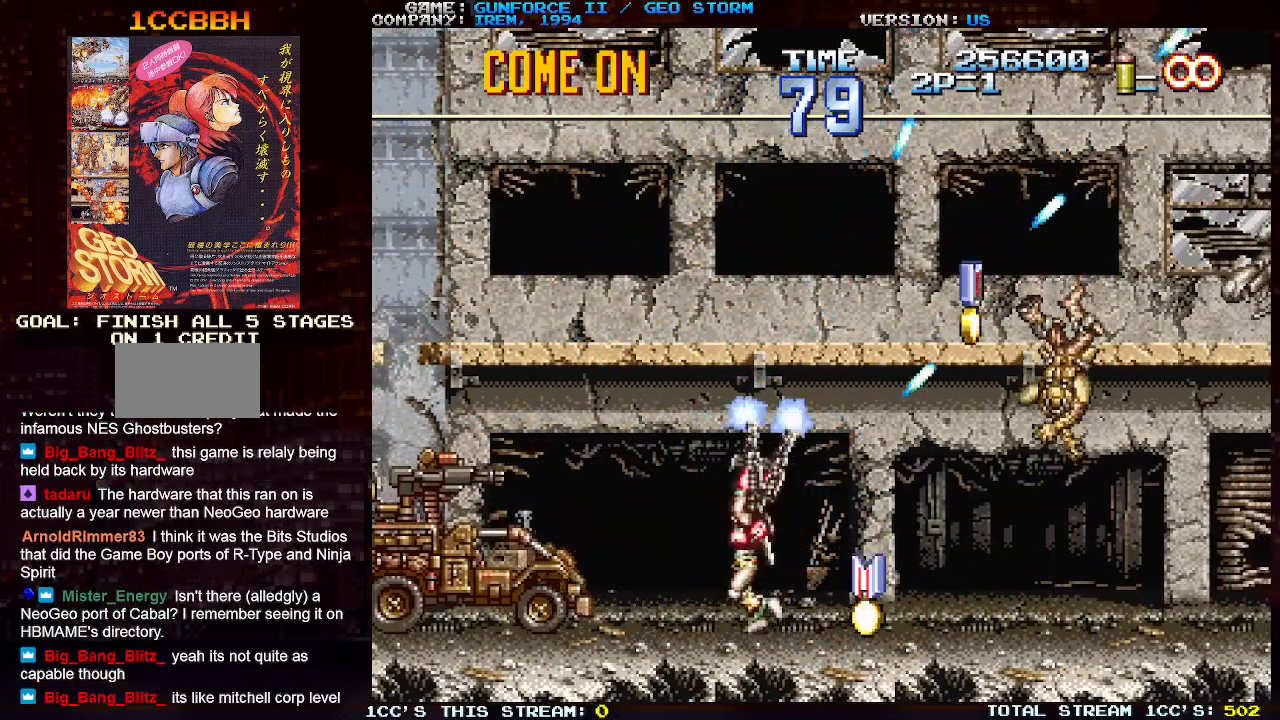
{"buttons": [], "left_stick": "up-right", "events": [[67, "SQUARE", "up"], [167, "SQUARE", "down"], [250, "SQUARE", "up"], [333, "SQUARE", "down"], [383, "left_stick", "up-right"], [433, "SQUARE", "up"]]}
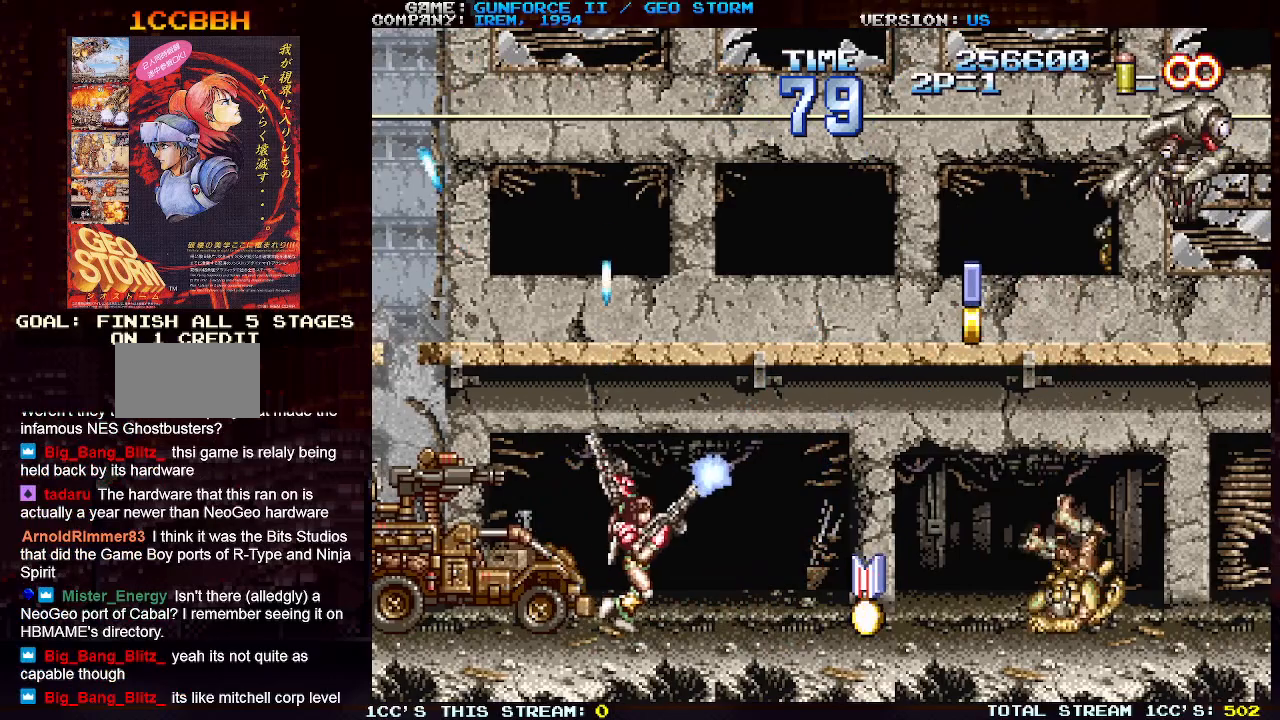
{"buttons": [], "left_stick": "center", "events": [[17, "SQUARE", "down"], [100, "SQUARE", "up"], [100, "left_stick", "center"], [183, "SQUARE", "down"], [267, "SQUARE", "up"], [350, "SQUARE", "down"], [433, "SQUARE", "up"]]}
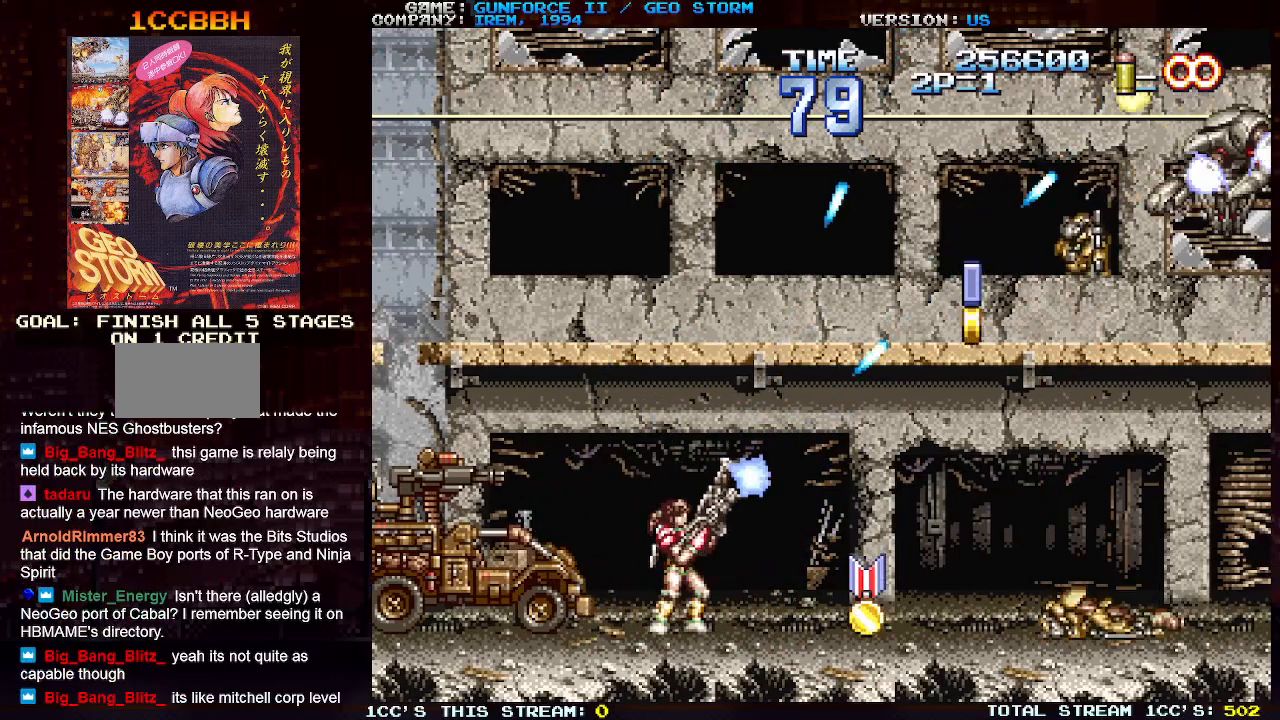
{"buttons": ["SQUARE"], "left_stick": "center", "events": [[17, "SQUARE", "down"], [33, "left_stick", "right"], [100, "SQUARE", "up"], [117, "left_stick", "center"], [183, "SQUARE", "down"], [250, "SQUARE", "up"], [333, "SQUARE", "down"], [383, "left_stick", "up"], [417, "SQUARE", "up"], [450, "left_stick", "center"], [500, "SQUARE", "down"]]}
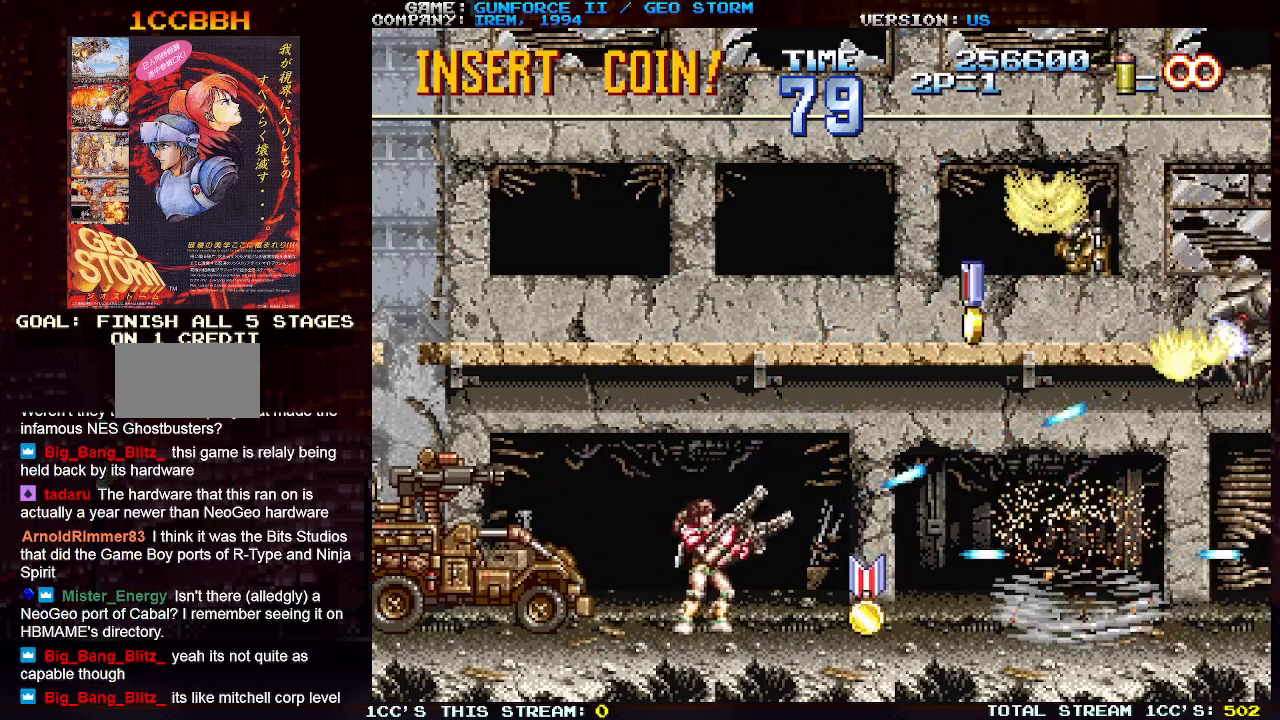
{"buttons": ["SQUARE"], "left_stick": "center", "events": [[67, "SQUARE", "up"], [150, "SQUARE", "down"], [167, "left_stick", "down"], [233, "SQUARE", "up"], [250, "left_stick", "center"], [300, "SQUARE", "down"], [383, "SQUARE", "up"], [400, "left_stick", "up"], [467, "SQUARE", "down"], [500, "left_stick", "center"]]}
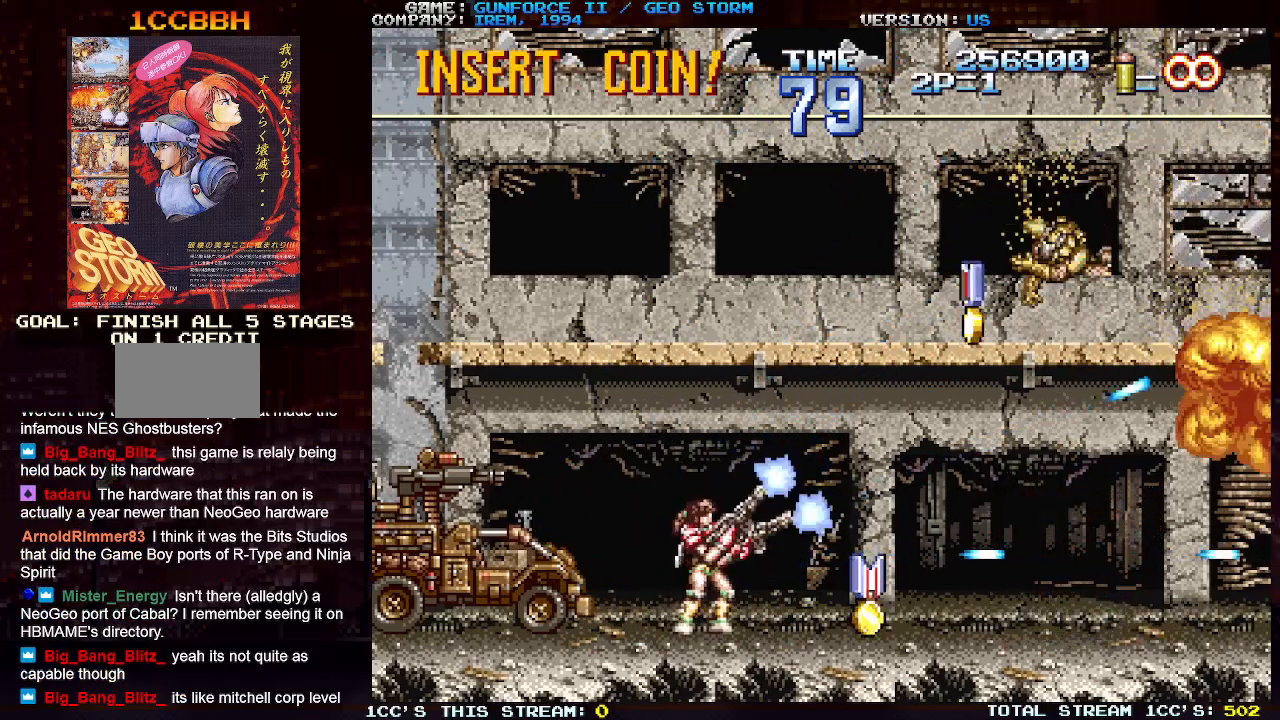
{"buttons": ["SQUARE"], "left_stick": "center", "events": [[50, "SQUARE", "up"], [133, "SQUARE", "down"], [233, "SQUARE", "up"], [317, "SQUARE", "down"], [417, "SQUARE", "up"], [500, "SQUARE", "down"]]}
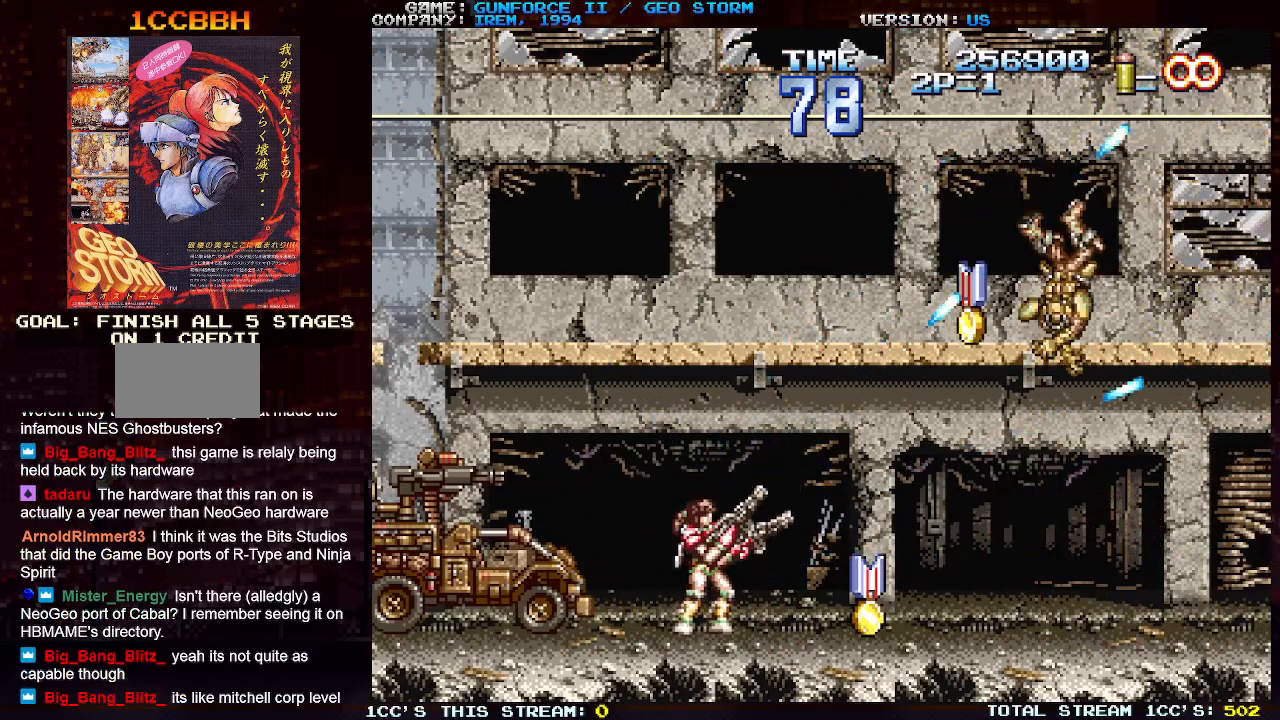
{"buttons": [], "left_stick": "center", "events": [[67, "SQUARE", "up"], [133, "SQUARE", "down"], [200, "SQUARE", "up"], [267, "SQUARE", "down"], [333, "SQUARE", "up"], [433, "SQUARE", "down"], [467, "SQUARE", "up"]]}
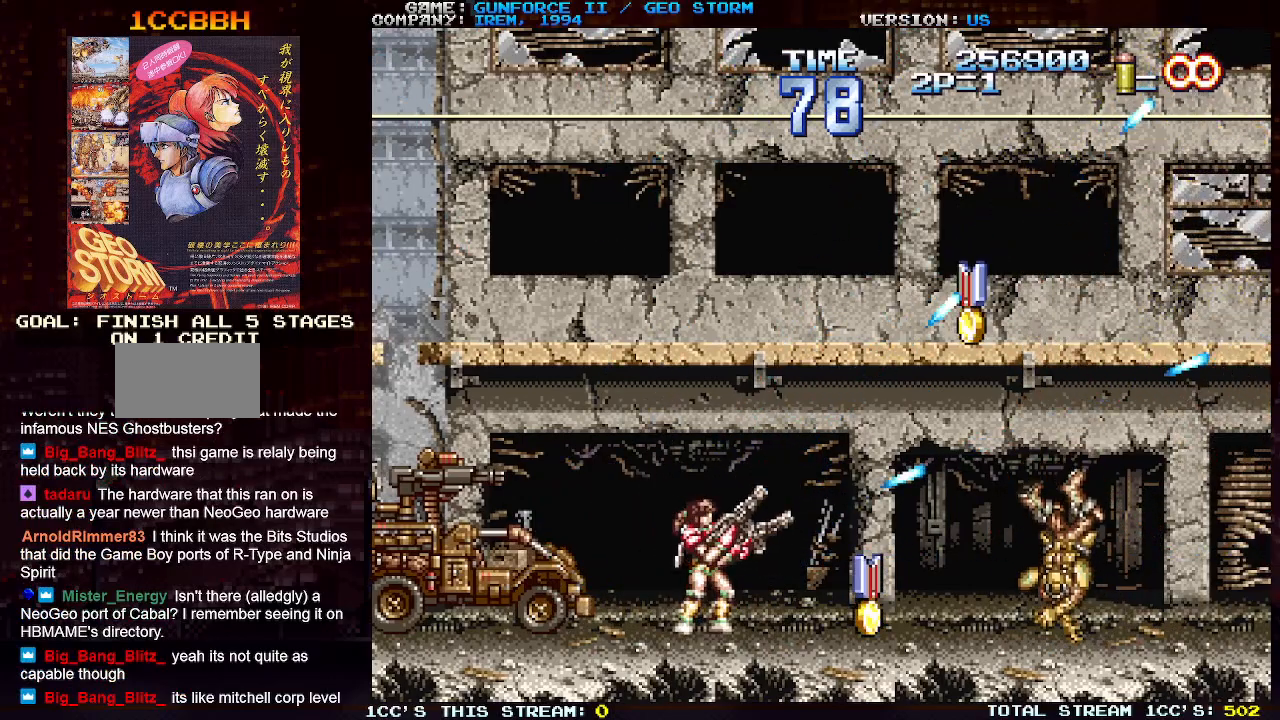
{"buttons": ["SQUARE"], "left_stick": "center", "events": [[133, "SQUARE", "down"], [183, "SQUARE", "up"], [383, "SQUARE", "down"], [417, "SQUARE", "up"], [483, "SQUARE", "down"]]}
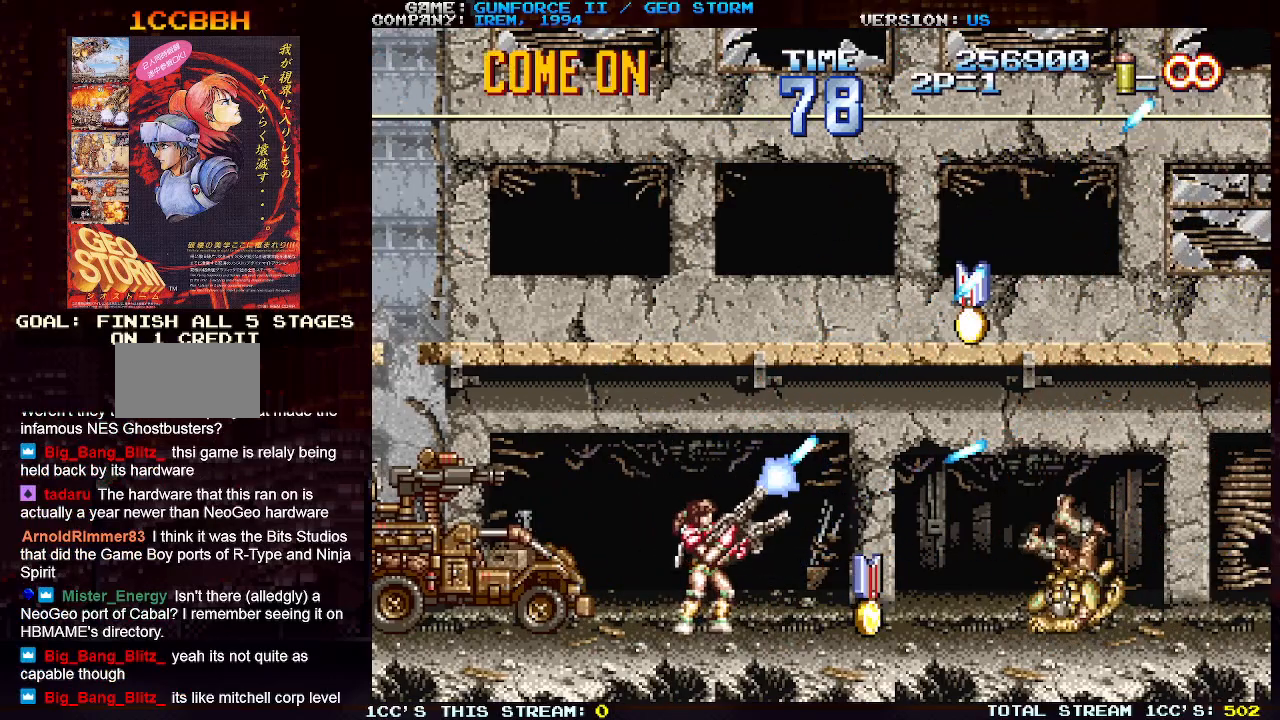
{"buttons": ["SQUARE"], "left_stick": "center", "events": [[67, "SQUARE", "up"], [150, "SQUARE", "down"], [200, "SQUARE", "up"], [317, "SQUARE", "down"], [383, "SQUARE", "up"], [467, "SQUARE", "down"]]}
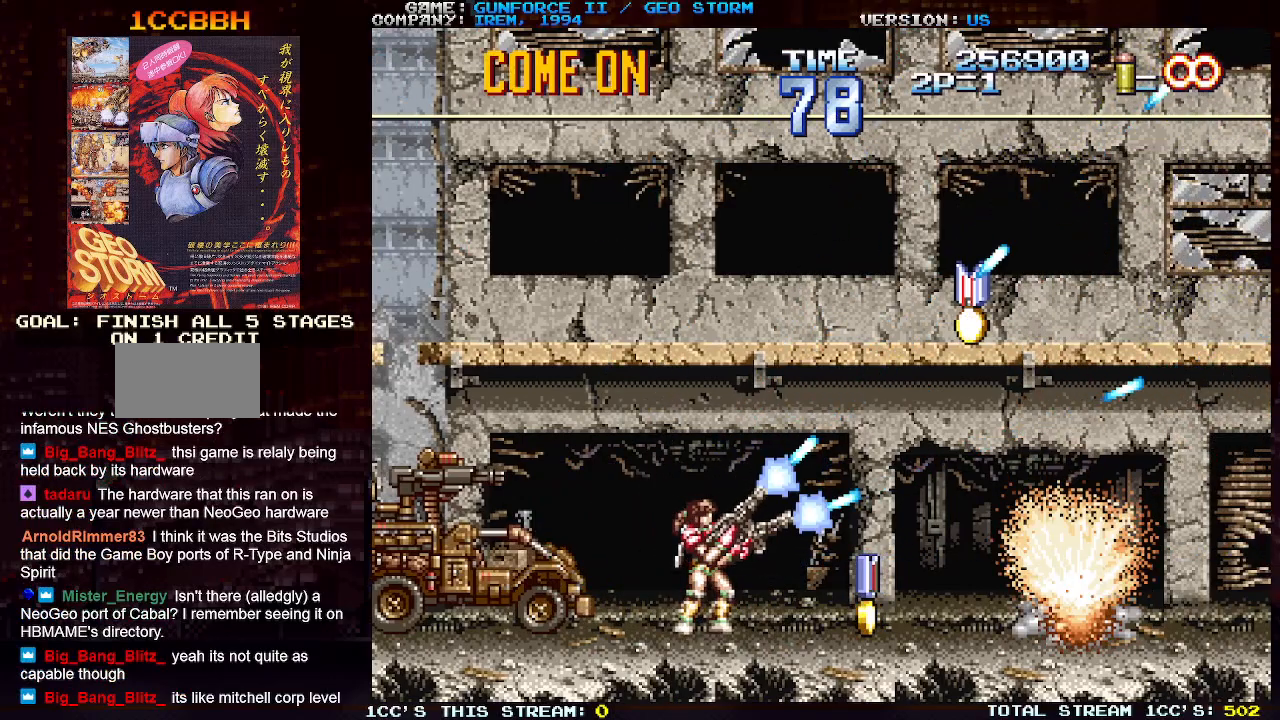
{"buttons": ["SQUARE"], "left_stick": "left", "events": [[50, "SQUARE", "up"], [133, "SQUARE", "down"], [217, "SQUARE", "up"], [317, "SQUARE", "down"], [333, "left_stick", "left"], [417, "SQUARE", "up"], [467, "SQUARE", "down"]]}
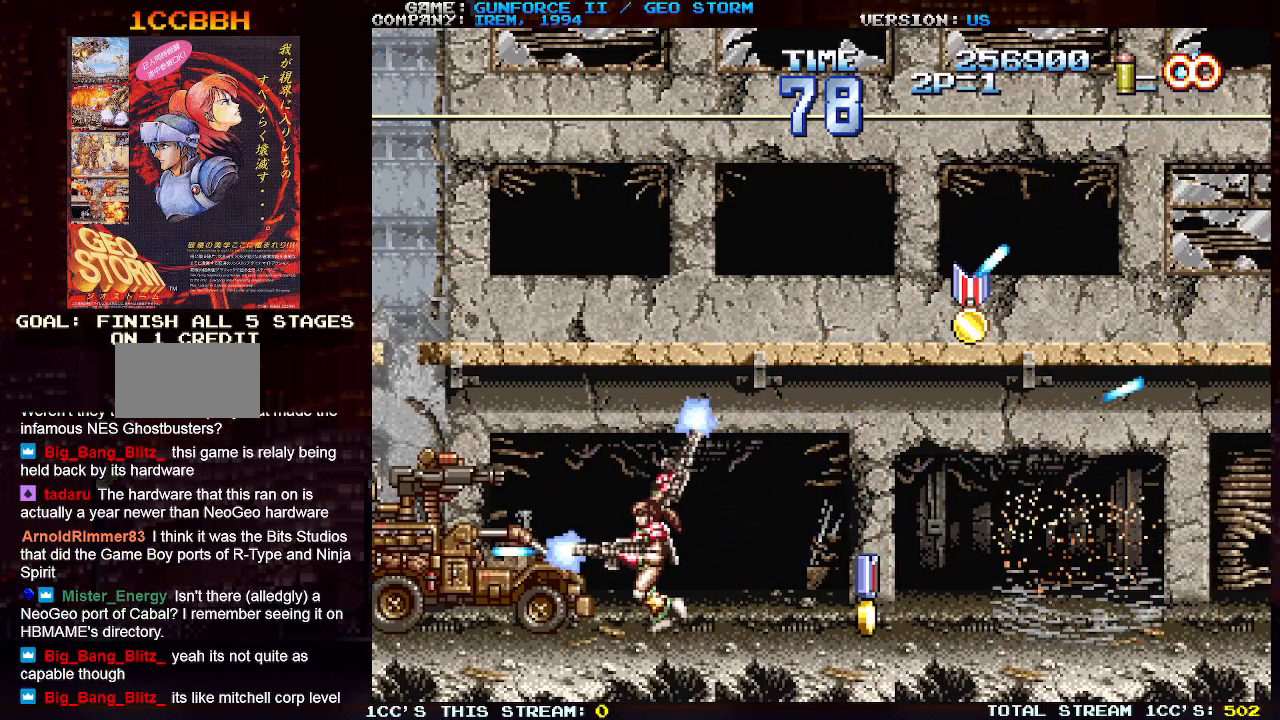
{"buttons": [], "left_stick": "center", "events": [[83, "SQUARE", "up"], [167, "SQUARE", "down"], [267, "SQUARE", "up"], [367, "left_stick", "center"]]}
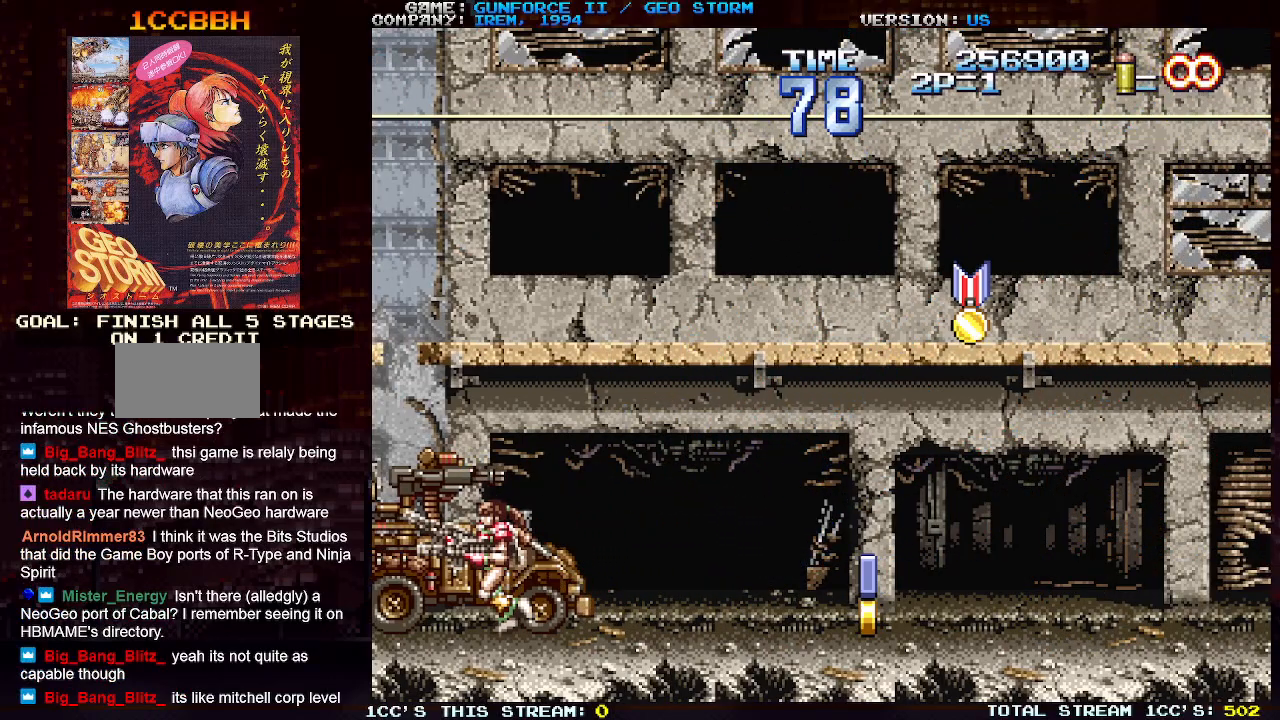
{"buttons": [], "left_stick": "center", "events": [[150, "TRIANGLE", "down"], [267, "TRIANGLE", "up"]]}
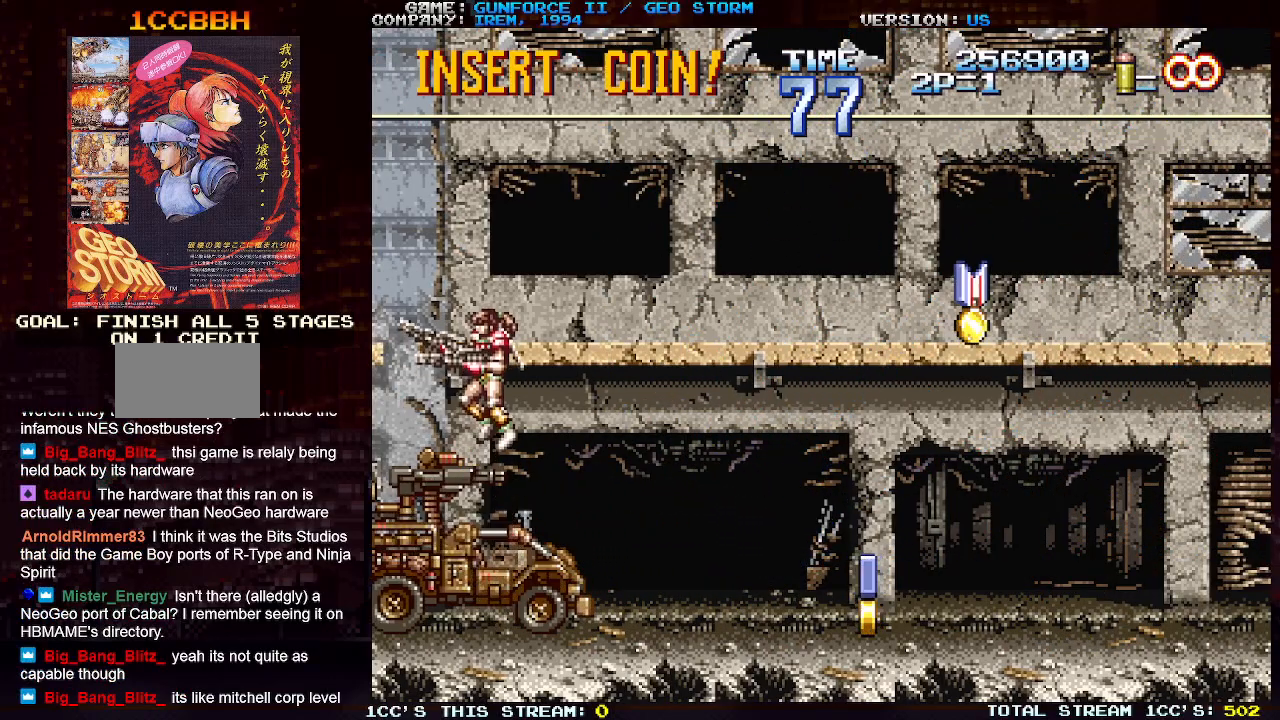
{"buttons": [], "left_stick": "center", "events": [[317, "left_stick", "right"], [383, "left_stick", "center"]]}
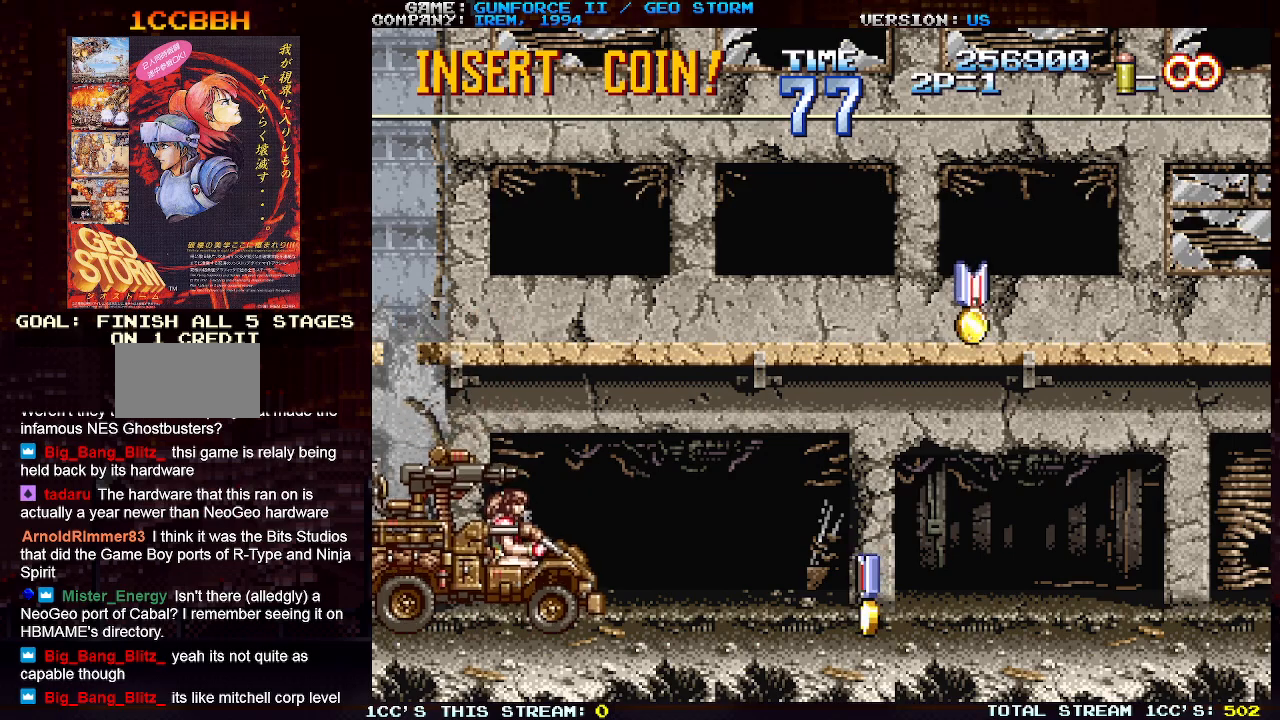
{"buttons": [], "left_stick": "right", "events": [[83, "left_stick", "down"], [233, "left_stick", "right"]]}
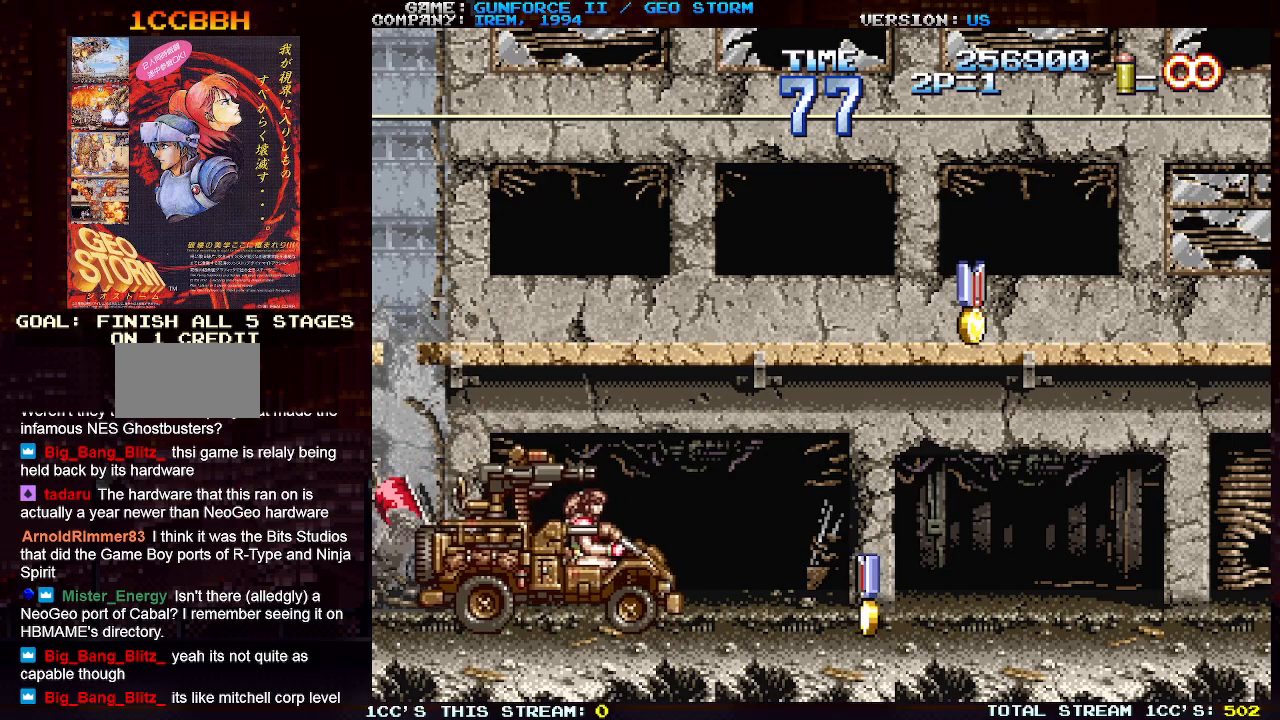
{"buttons": ["TRIANGLE"], "left_stick": "down", "events": [[333, "left_stick", "down"], [433, "TRIANGLE", "down"]]}
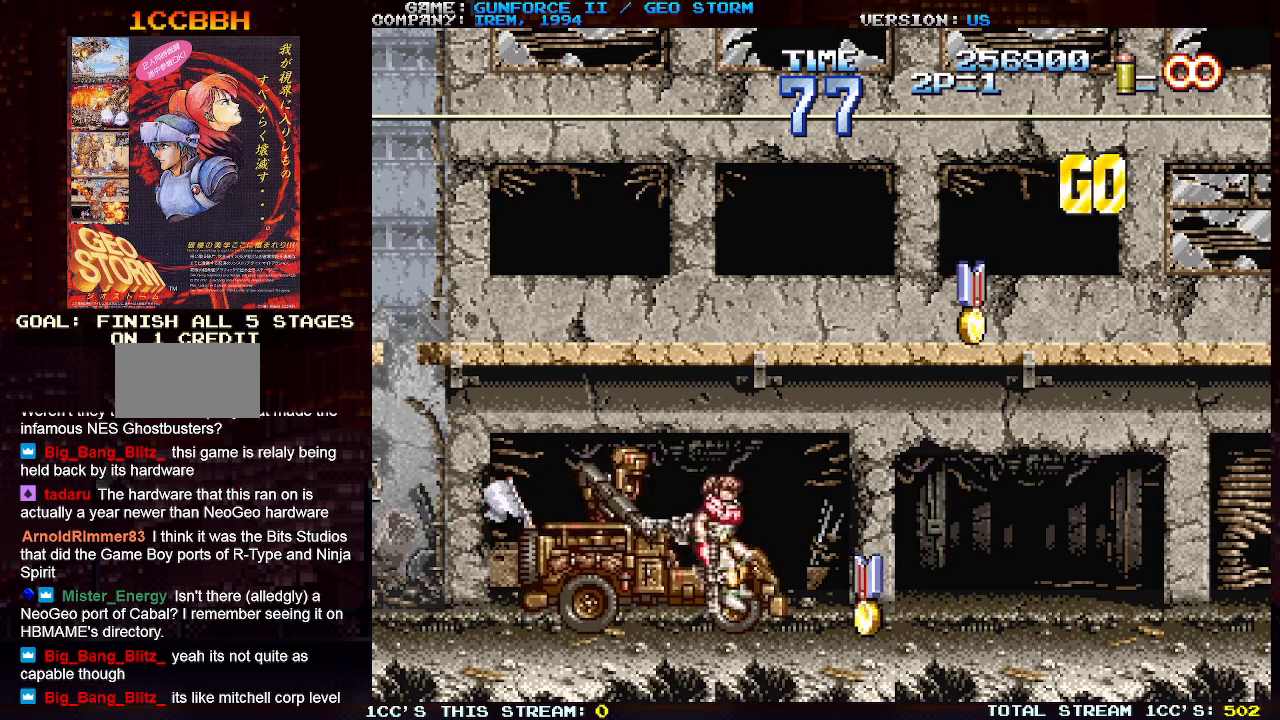
{"buttons": ["SQUARE"], "left_stick": "up-right", "events": [[50, "TRIANGLE", "up"], [150, "left_stick", "right"], [317, "left_stick", "up-right"], [350, "SQUARE", "down"], [400, "SQUARE", "up"], [500, "SQUARE", "down"]]}
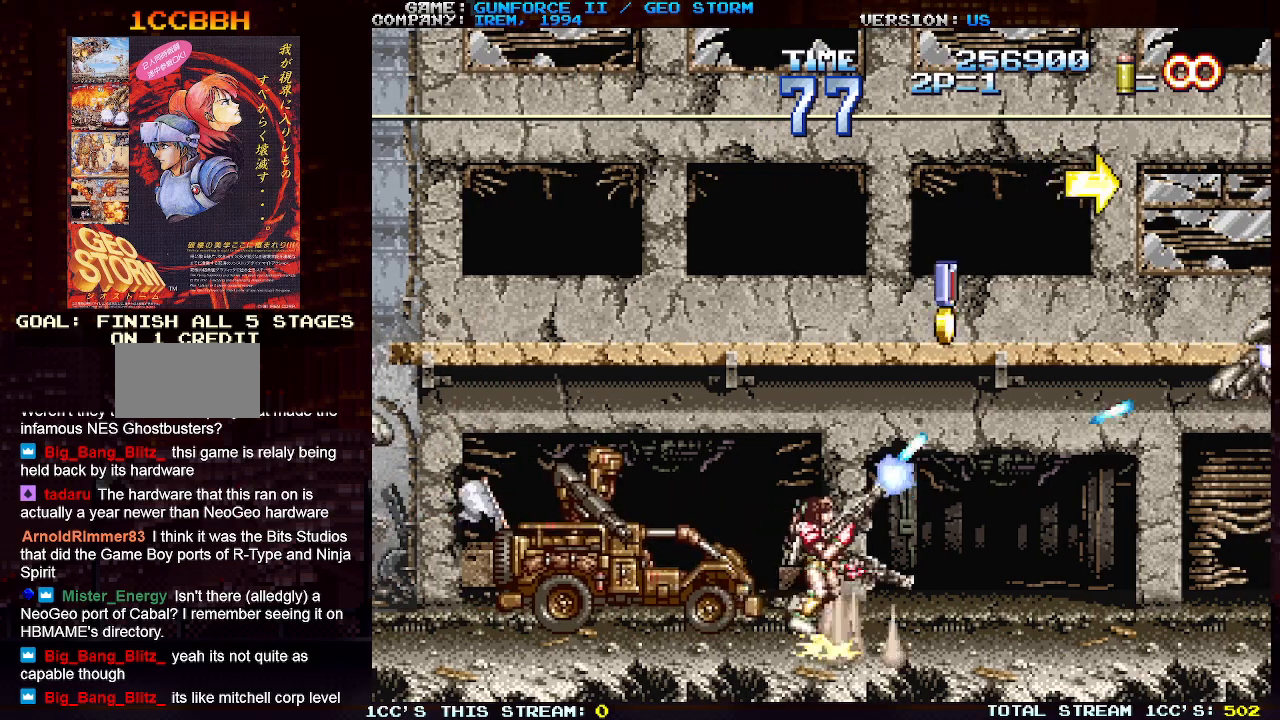
{"buttons": [], "left_stick": "up-left", "events": [[83, "SQUARE", "up"], [83, "left_stick", "up-left"], [167, "SQUARE", "down"], [267, "SQUARE", "up"], [350, "SQUARE", "down"], [433, "SQUARE", "up"]]}
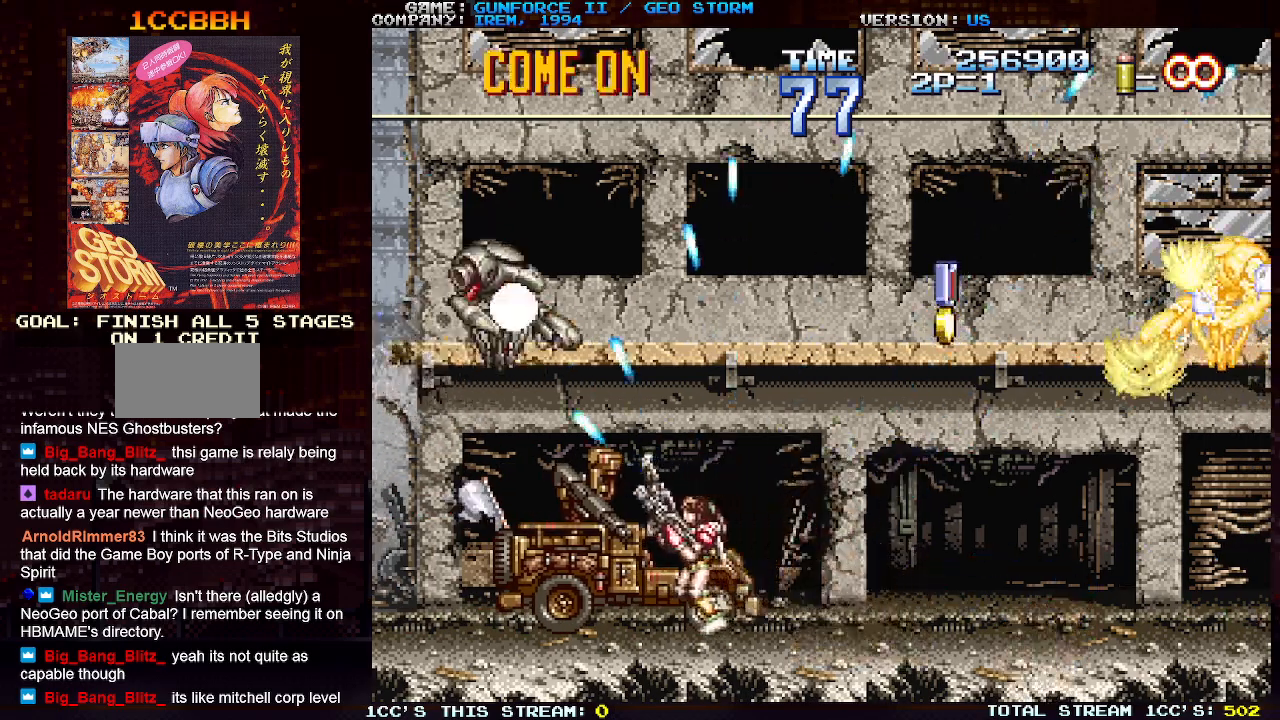
{"buttons": ["SQUARE"], "left_stick": "up-right", "events": [[17, "SQUARE", "down"], [100, "SQUARE", "up"], [183, "SQUARE", "down"], [267, "SQUARE", "up"], [267, "left_stick", "up-right"], [333, "SQUARE", "down"], [383, "left_stick", "up-left"], [433, "SQUARE", "up"], [450, "left_stick", "up-right"], [500, "SQUARE", "down"]]}